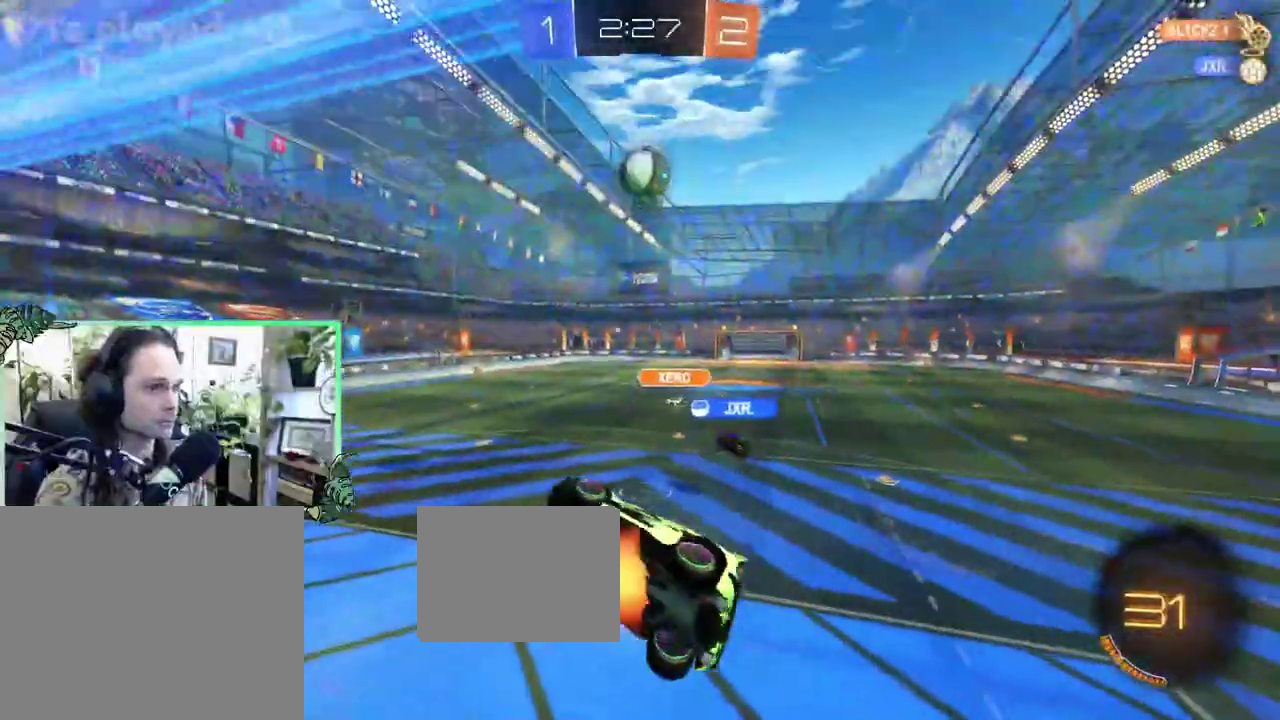
Gameplay with a controller (Xbox layout); each line is a JSON object with the inputs held at the frame after it. "events" lists button and stick changes between this image and that frame as [ms after this image, input, new state], when the widget could be followed in between. This overlay highlights the sticks when they move; stick clicks (L3 R3) are not distinguishable. This document gives stick clicks only as held states, not as events.
{"buttons": ["A"], "left_stick": "down", "right_stick": "center", "events": [[300, "left_stick", "down"]]}
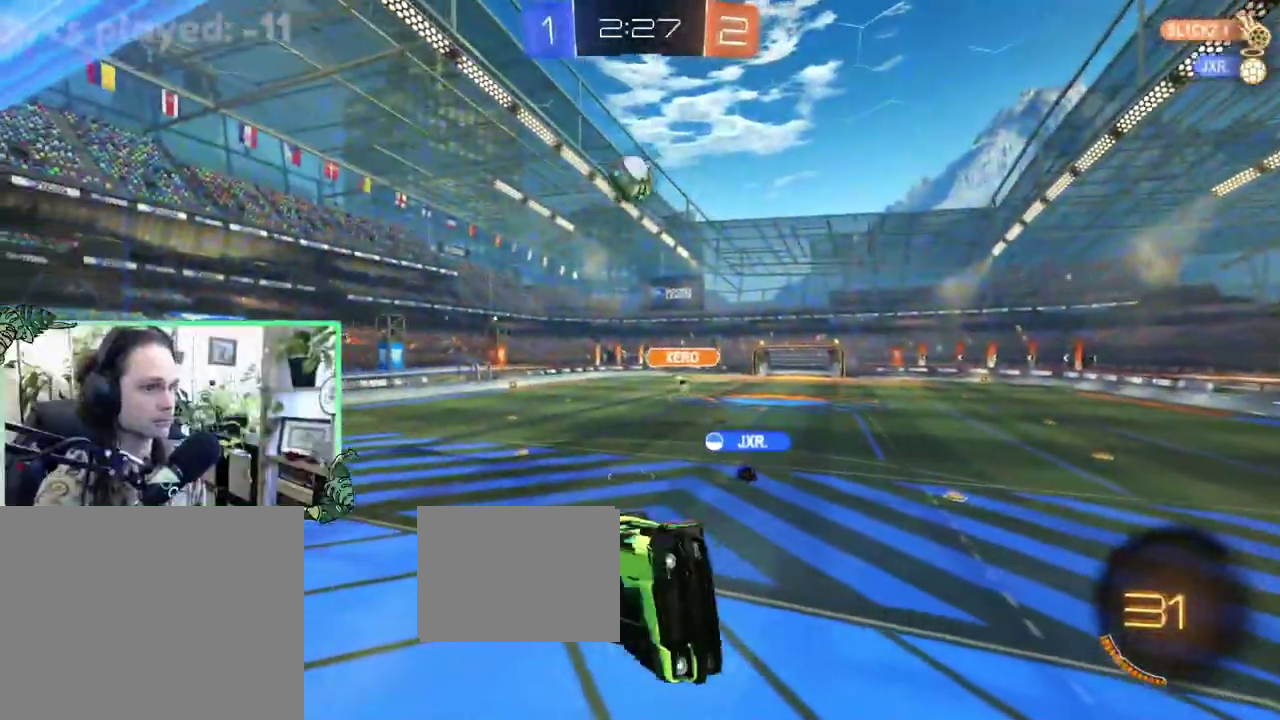
{"buttons": ["R2"], "left_stick": "center", "right_stick": "center", "events": [[50, "left_stick", "down-right"], [117, "A", "up"], [117, "left_stick", "up-right"], [150, "L1", "down"], [250, "R2", "down"], [350, "left_stick", "up"], [383, "L1", "up"], [417, "left_stick", "center"]]}
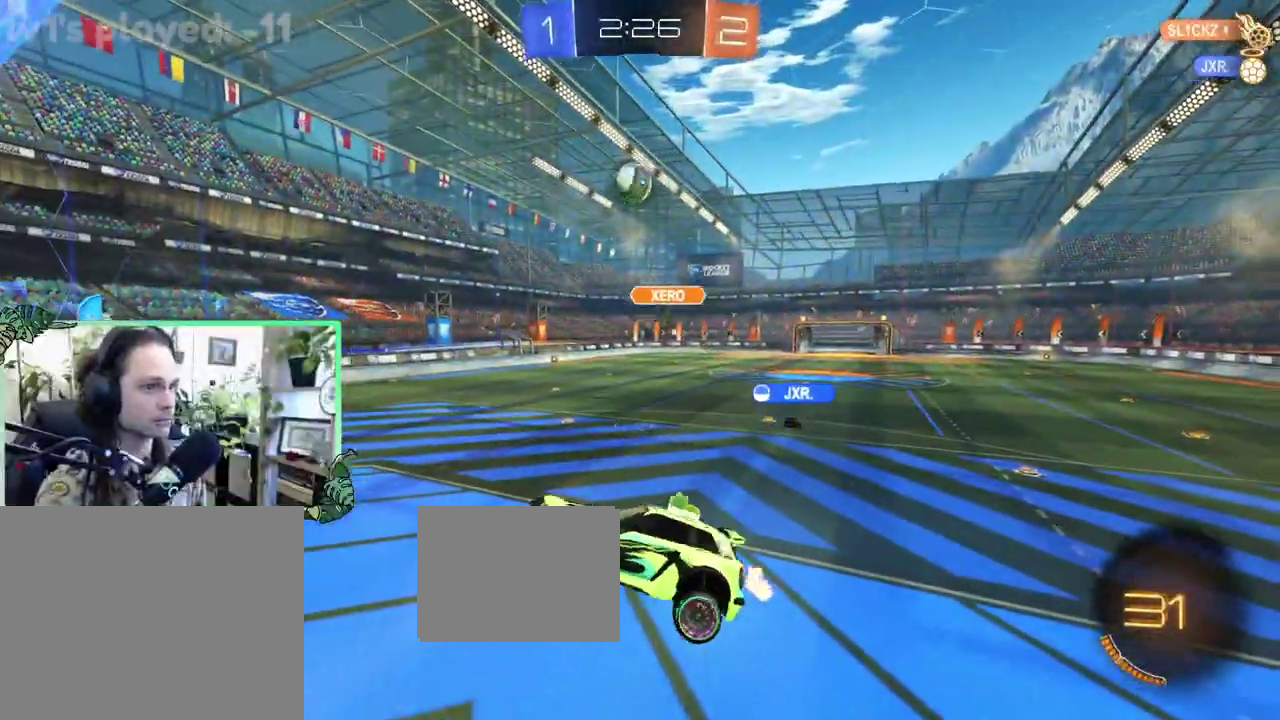
{"buttons": ["R2"], "left_stick": "center", "right_stick": "center", "events": []}
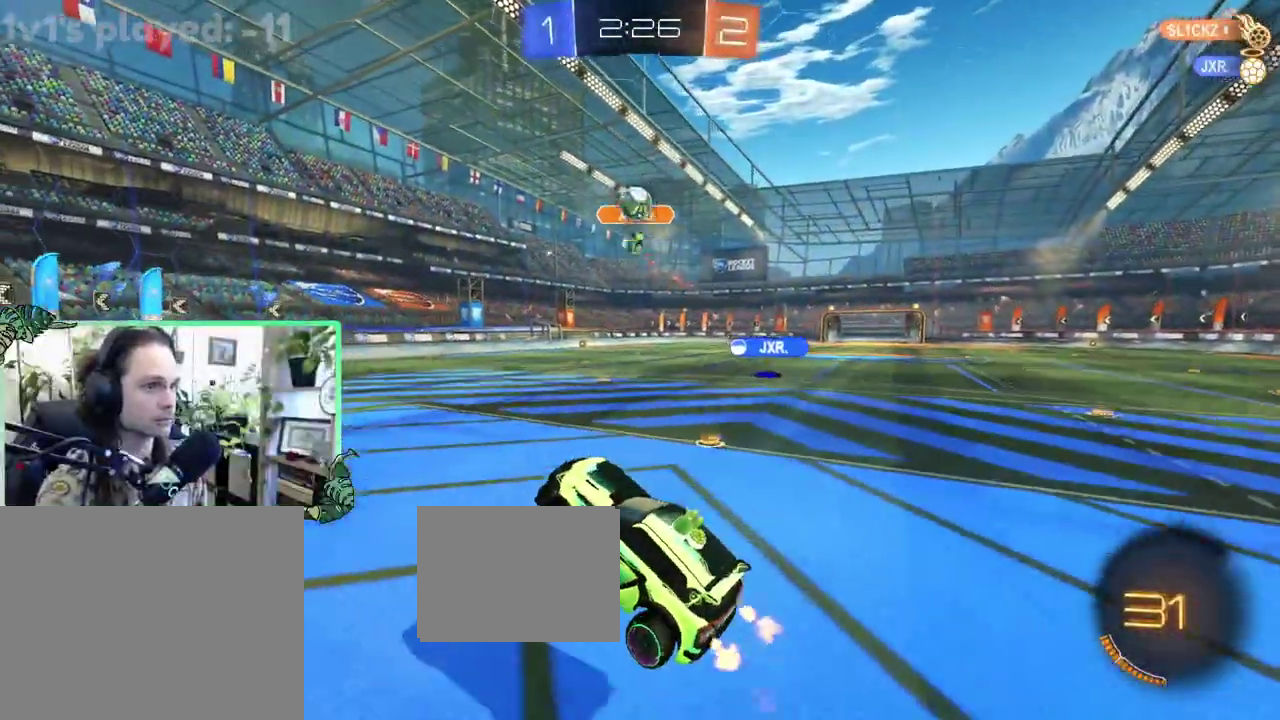
{"buttons": ["R2"], "left_stick": "center", "right_stick": "center", "events": [[50, "left_stick", "up-left"], [217, "left_stick", "center"]]}
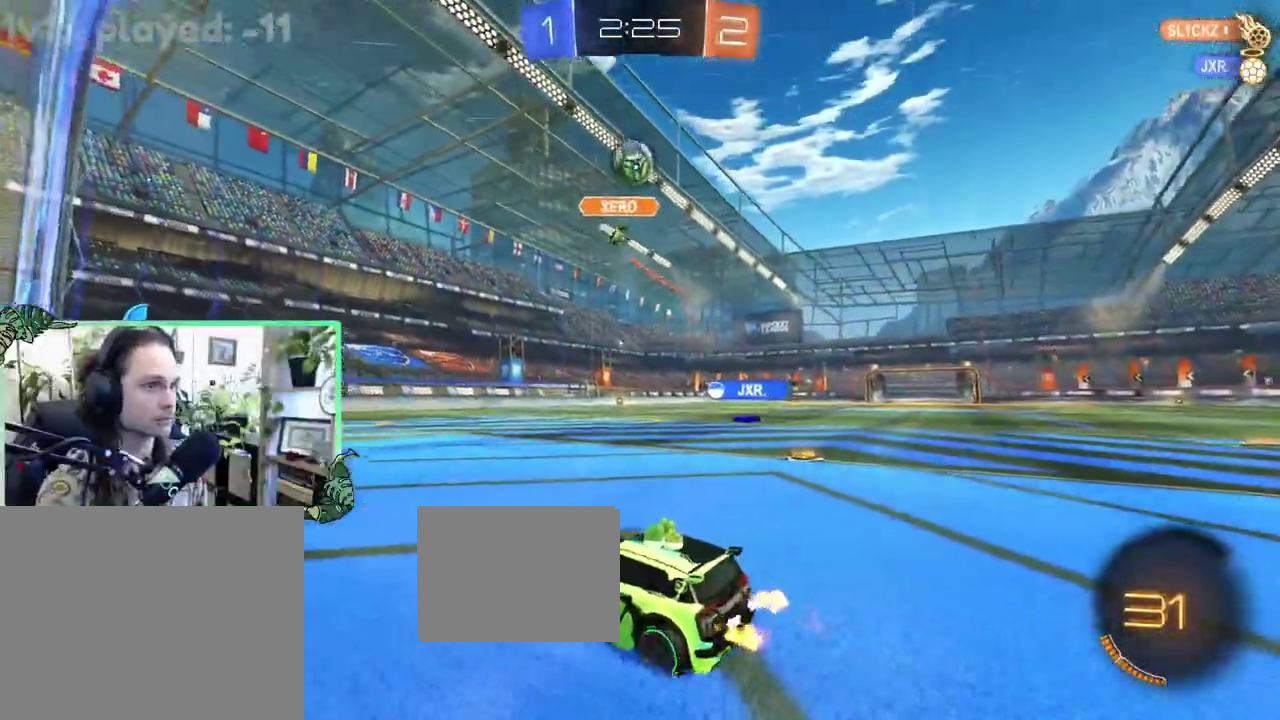
{"buttons": ["A", "L2", "R2"], "left_stick": "down", "right_stick": "center", "events": [[17, "R2", "up"], [450, "L2", "down"], [450, "left_stick", "down"], [483, "A", "down"], [483, "R2", "down"]]}
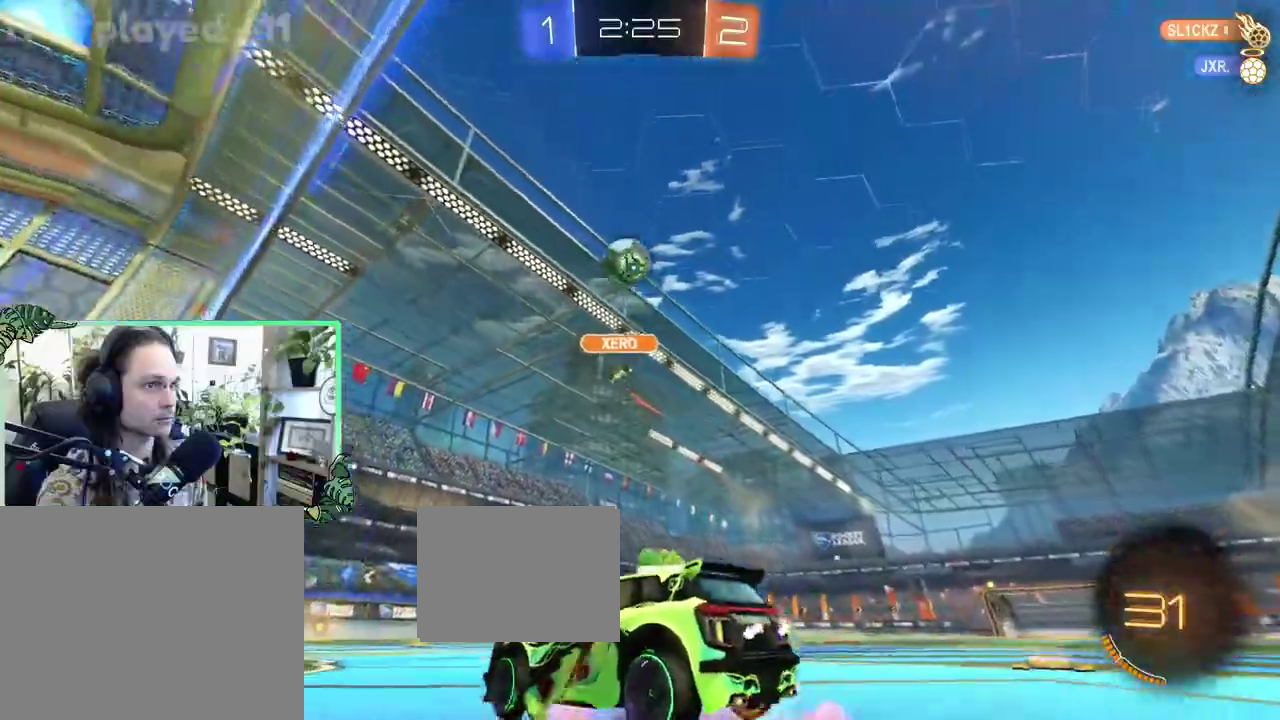
{"buttons": ["B", "L1", "R2"], "left_stick": "right", "right_stick": "center", "events": [[117, "L2", "up"], [183, "A", "up"], [183, "left_stick", "center"], [250, "A", "down"], [317, "left_stick", "down-right"], [417, "left_stick", "right"], [450, "A", "up"], [450, "B", "down"], [483, "L1", "down"]]}
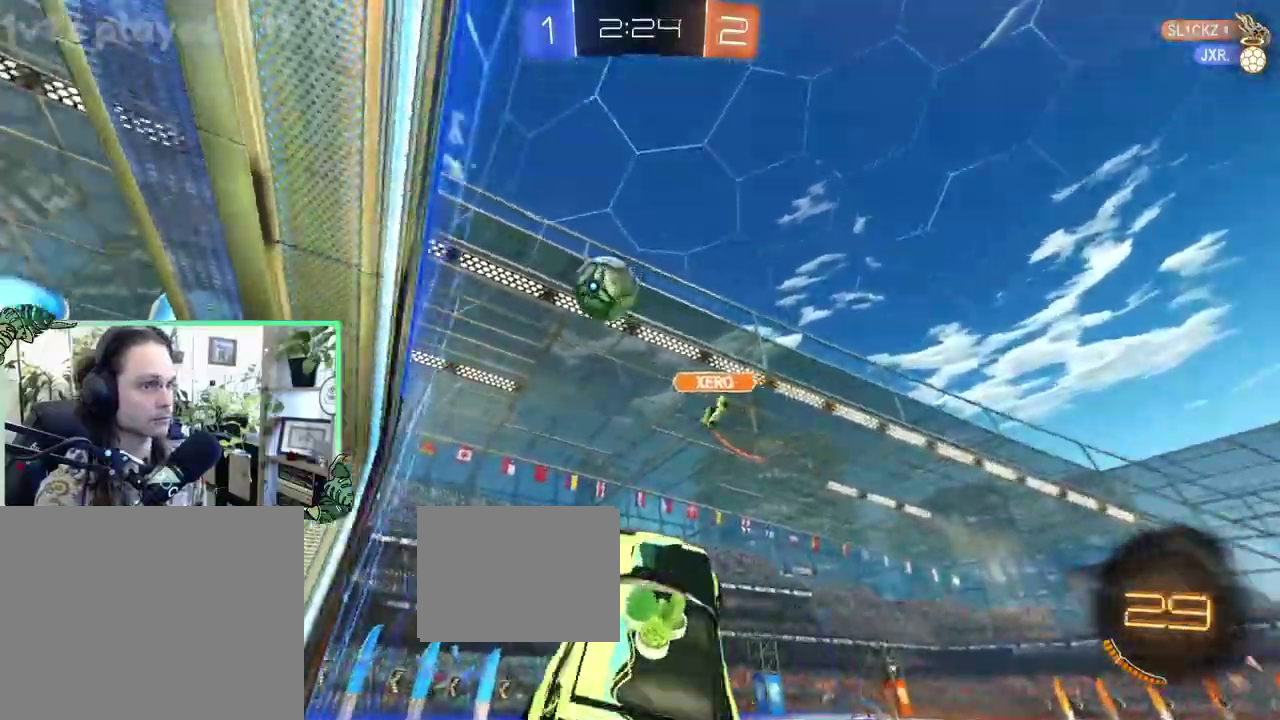
{"buttons": [], "left_stick": "down", "right_stick": "center", "events": [[117, "left_stick", "up"], [250, "left_stick", "down-left"], [350, "B", "up"], [350, "L1", "up"], [350, "left_stick", "down"], [383, "R2", "up"]]}
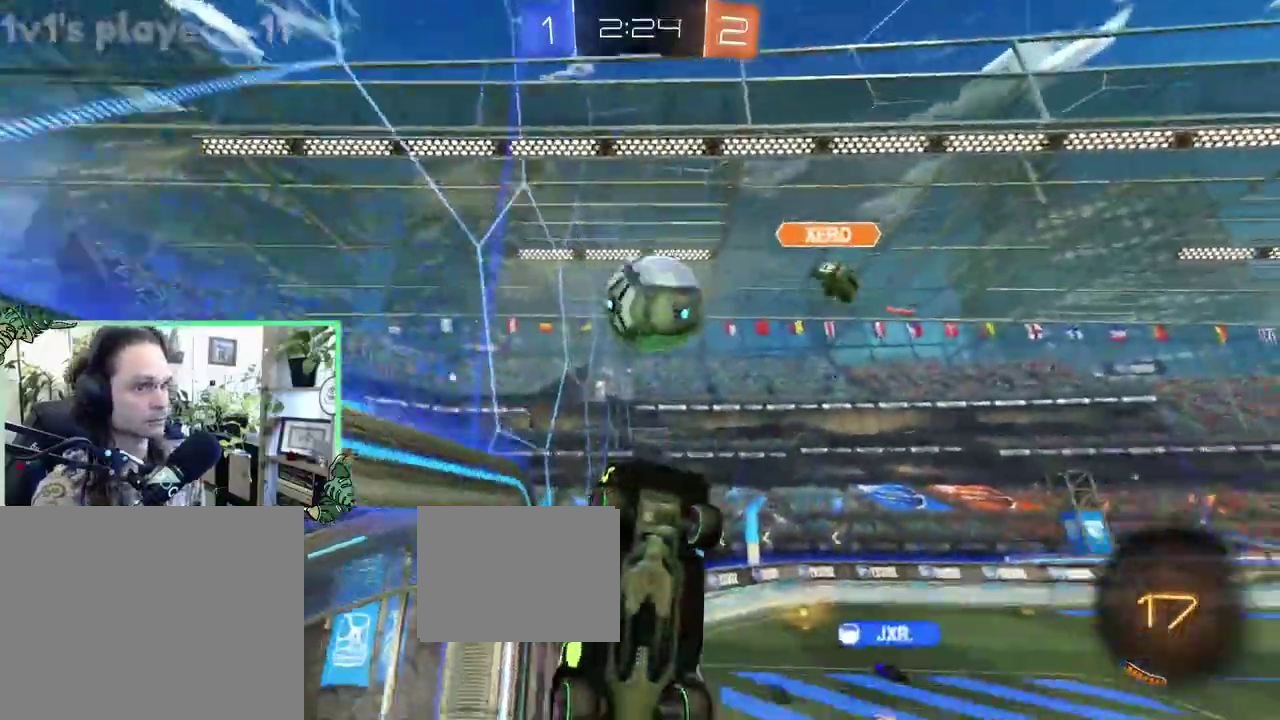
{"buttons": ["B", "R2"], "left_stick": "center", "right_stick": "center", "events": [[150, "L1", "down"], [250, "R2", "down"], [250, "left_stick", "up-right"], [350, "B", "down"], [483, "L1", "up"], [483, "left_stick", "center"]]}
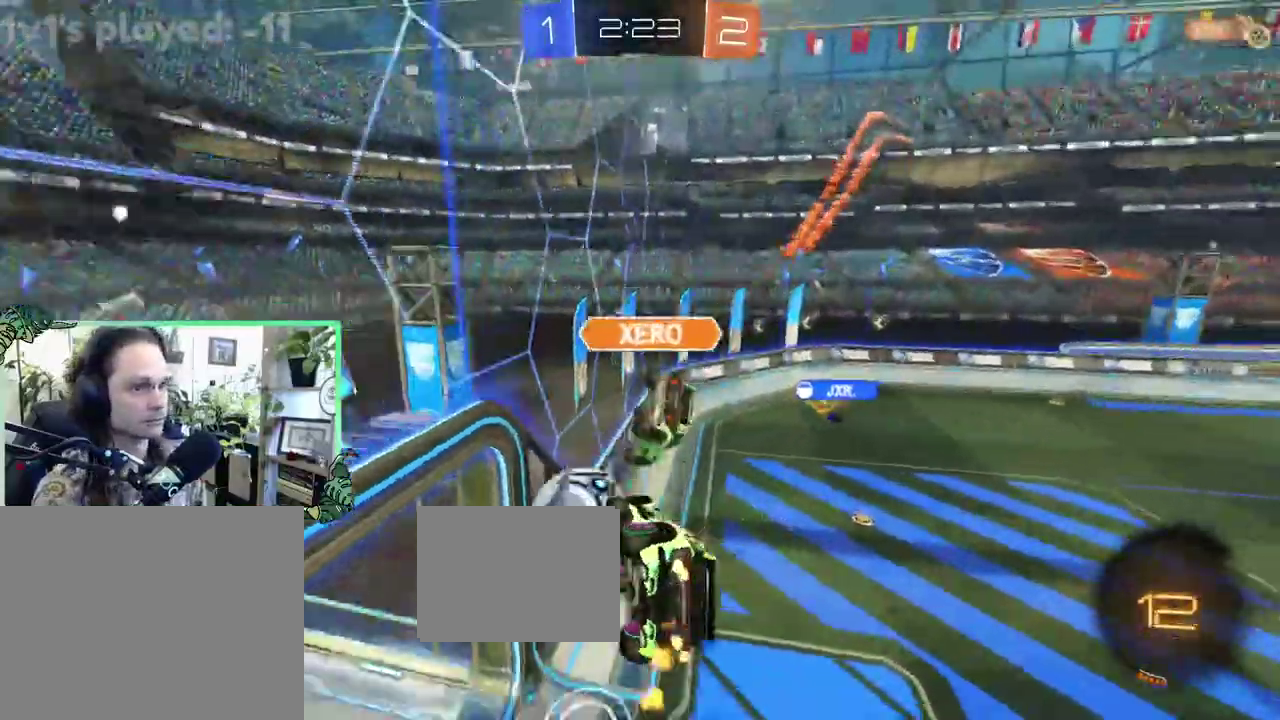
{"buttons": [], "left_stick": "center", "right_stick": "center", "events": [[183, "R2", "up"], [217, "B", "up"]]}
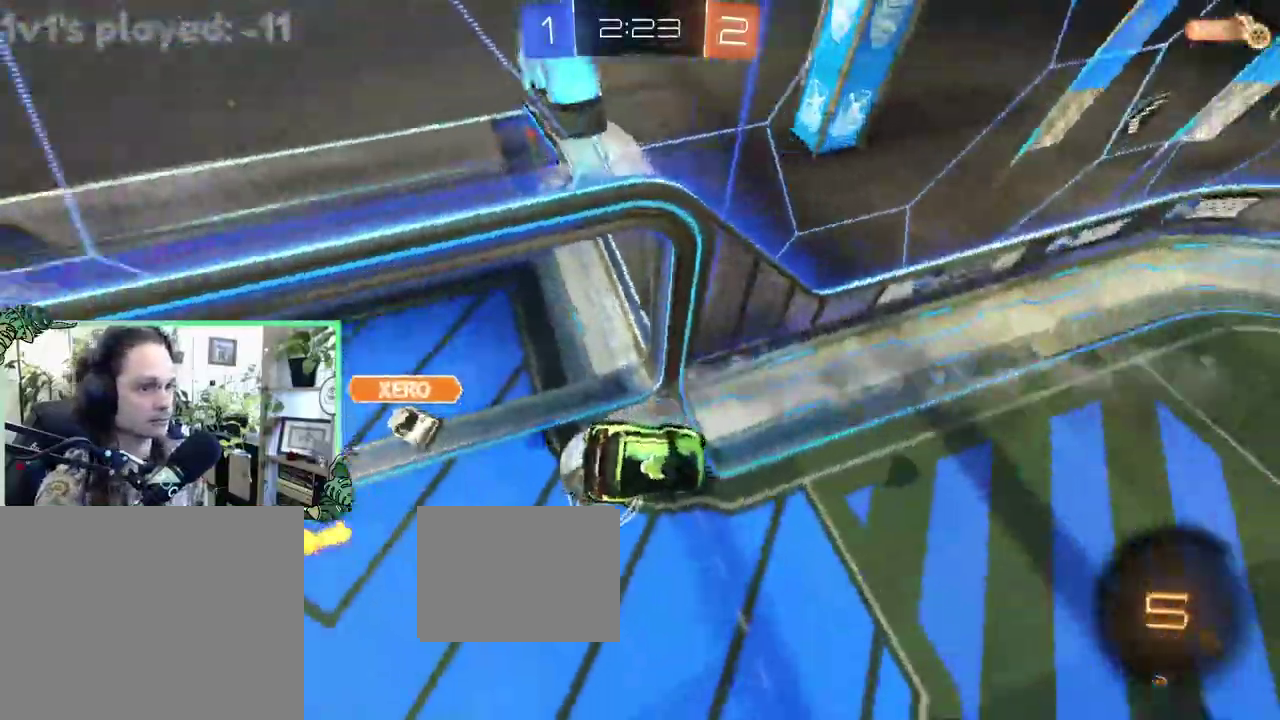
{"buttons": ["L1"], "left_stick": "left", "right_stick": "center", "events": [[250, "left_stick", "left"], [317, "L1", "down"]]}
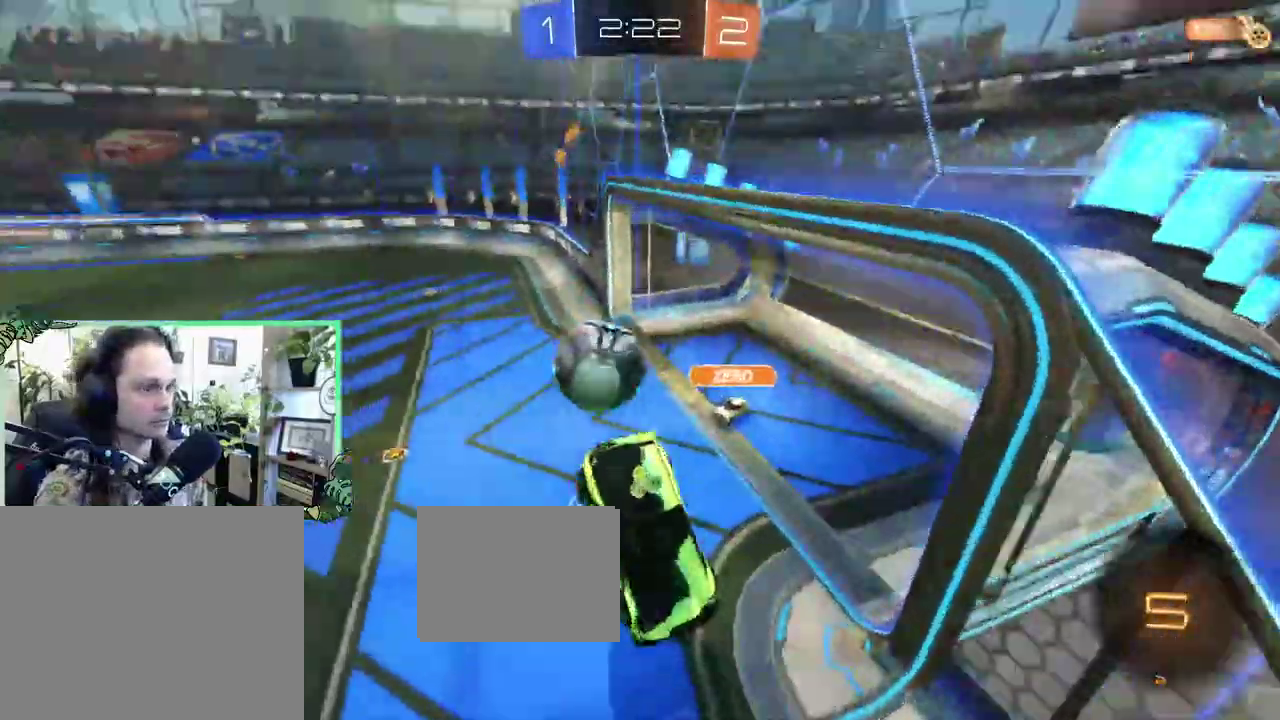
{"buttons": [], "left_stick": "up-left", "right_stick": "center", "events": [[50, "L1", "up"], [100, "left_stick", "down-left"], [333, "R1", "down"], [350, "left_stick", "left"], [417, "R1", "up"], [450, "left_stick", "up-left"]]}
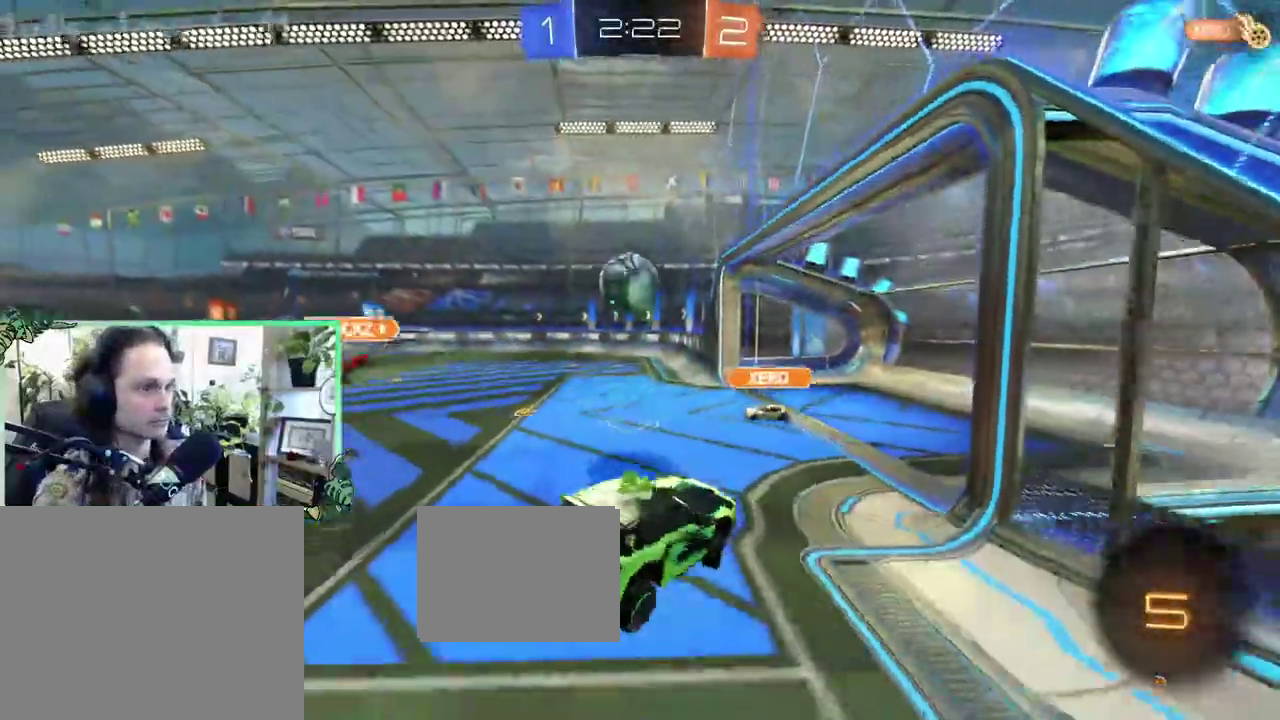
{"buttons": ["R2"], "left_stick": "right", "right_stick": "center", "events": [[17, "R2", "down"], [150, "left_stick", "right"]]}
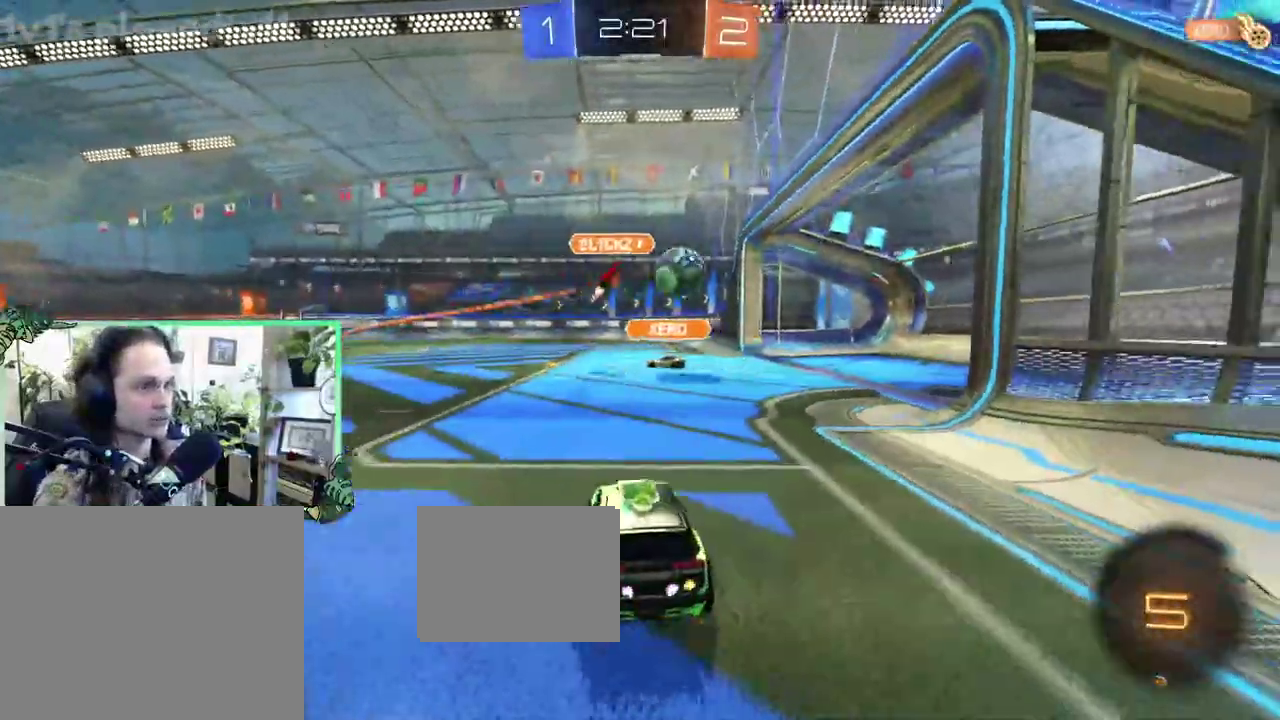
{"buttons": ["R2"], "left_stick": "center", "right_stick": "center", "events": [[117, "left_stick", "center"]]}
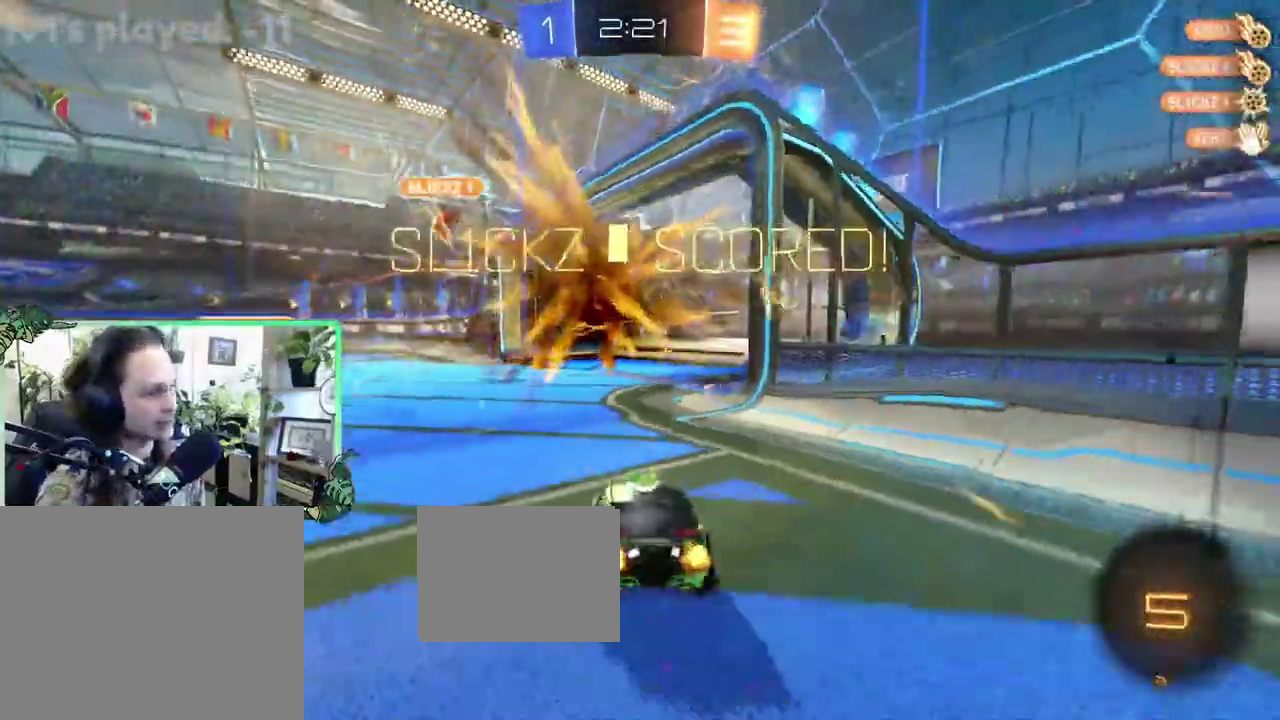
{"buttons": [], "left_stick": "center", "right_stick": "center", "events": [[117, "Y", "down"], [217, "Y", "up"], [283, "R2", "up"]]}
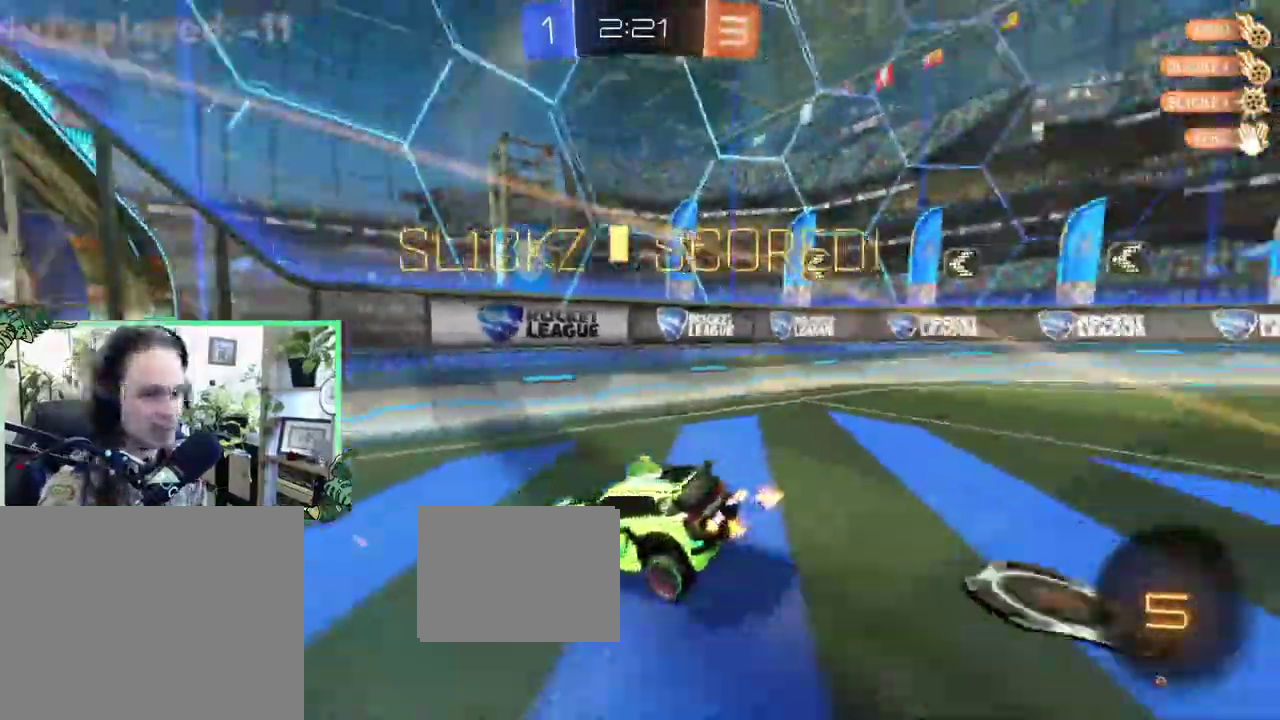
{"buttons": [], "left_stick": "right", "right_stick": "center", "events": [[50, "left_stick", "right"]]}
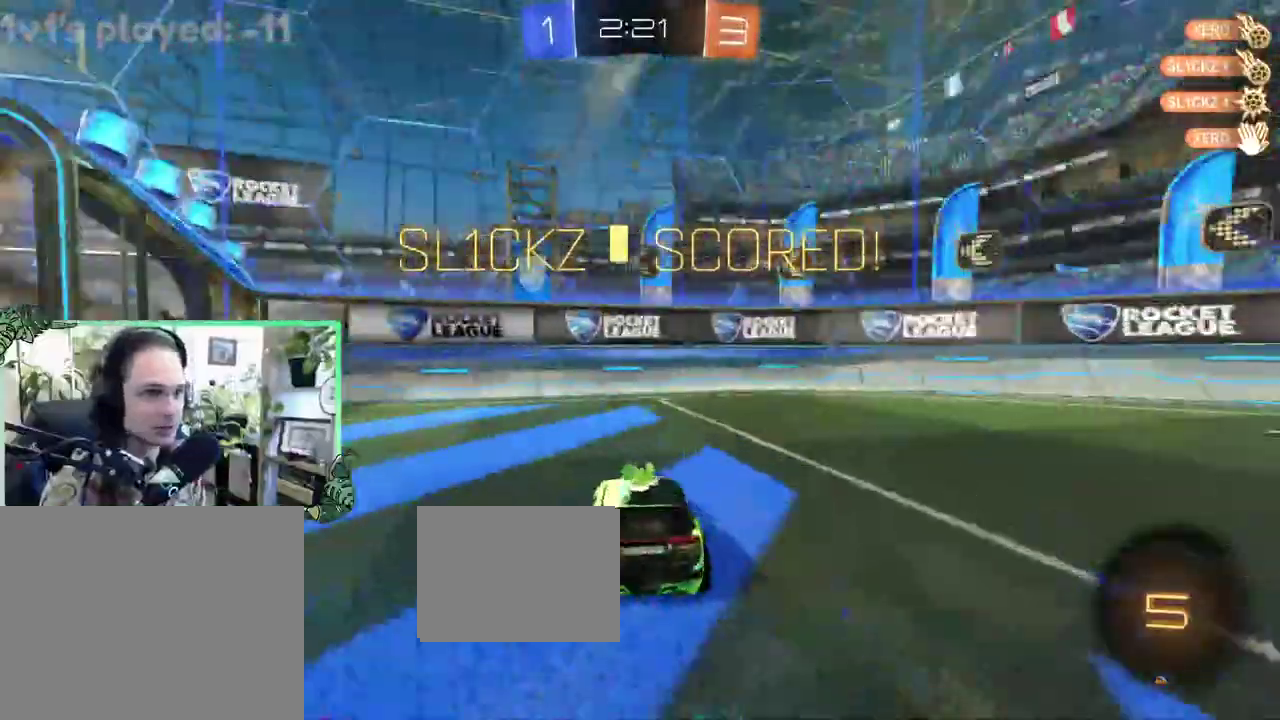
{"buttons": ["R2"], "left_stick": "left", "right_stick": "center", "events": [[17, "left_stick", "center"], [117, "R2", "down"], [383, "left_stick", "left"]]}
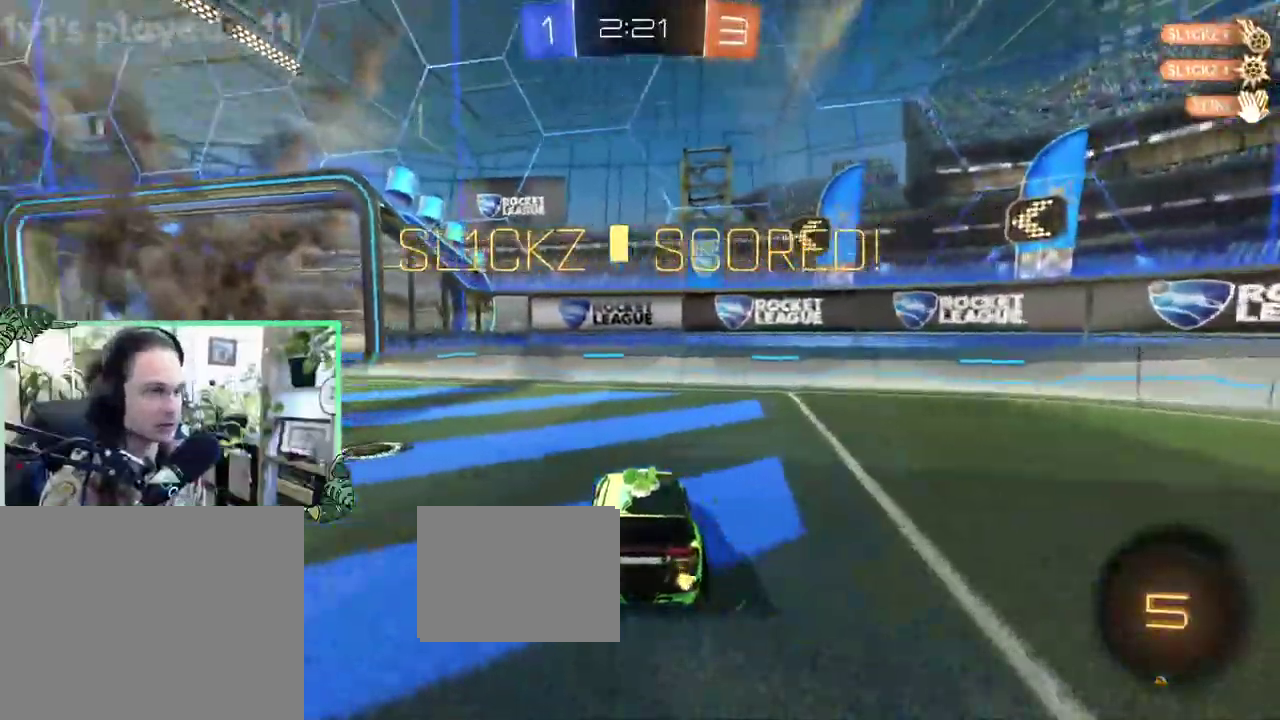
{"buttons": ["L1", "R2"], "left_stick": "right", "right_stick": "center"}
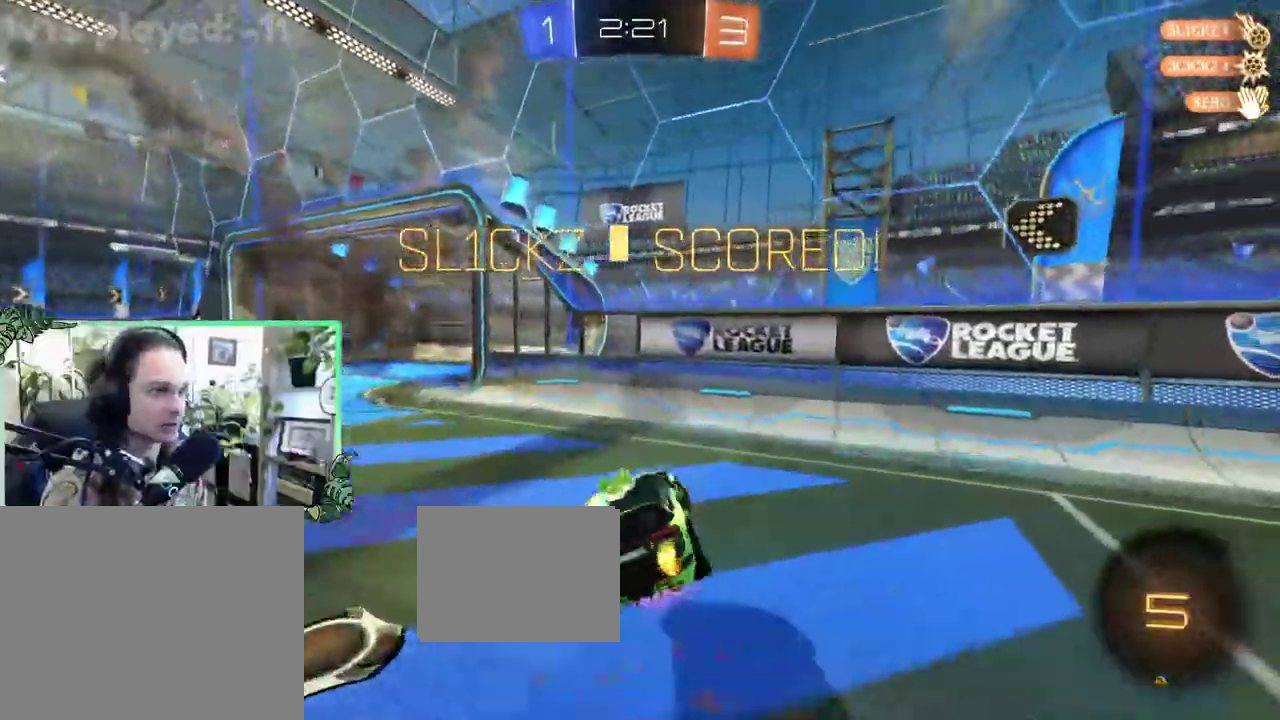
{"buttons": ["L1"], "left_stick": "up-left", "right_stick": "center"}
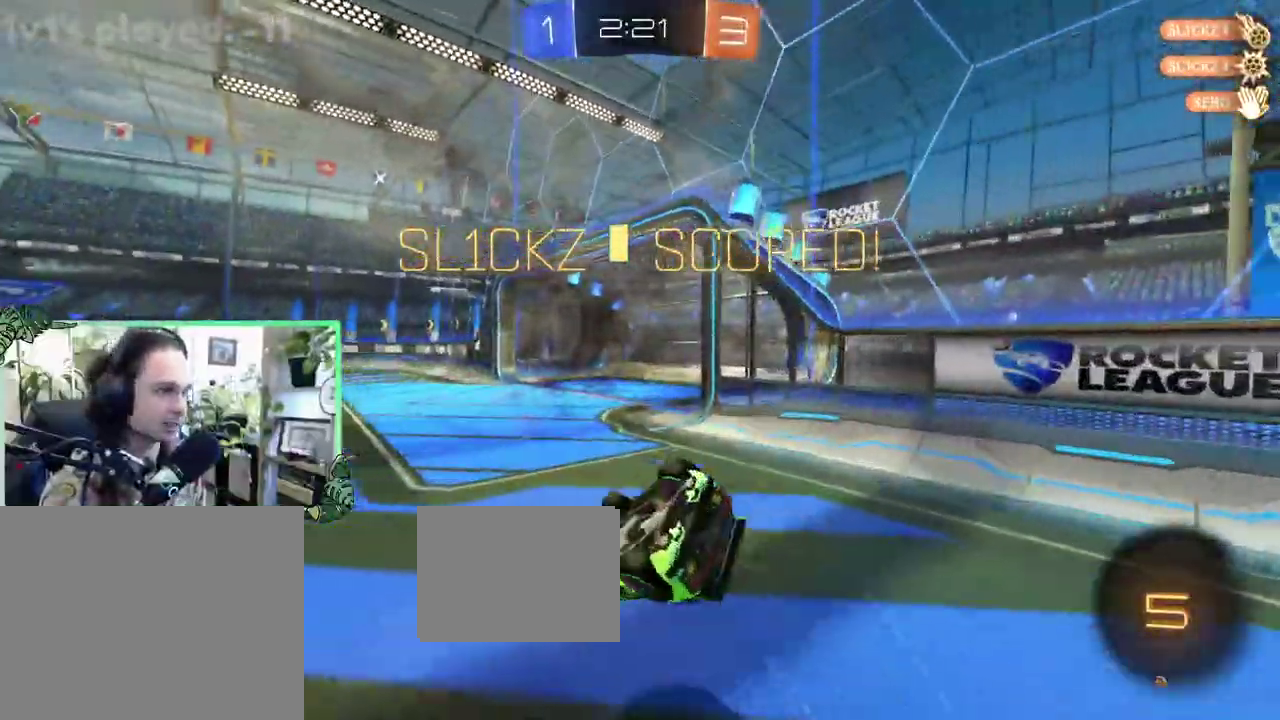
{"buttons": [], "left_stick": "center", "right_stick": "center", "events": [[50, "left_stick", "left"], [117, "left_stick", "down-left"], [250, "L1", "up"], [450, "left_stick", "center"]]}
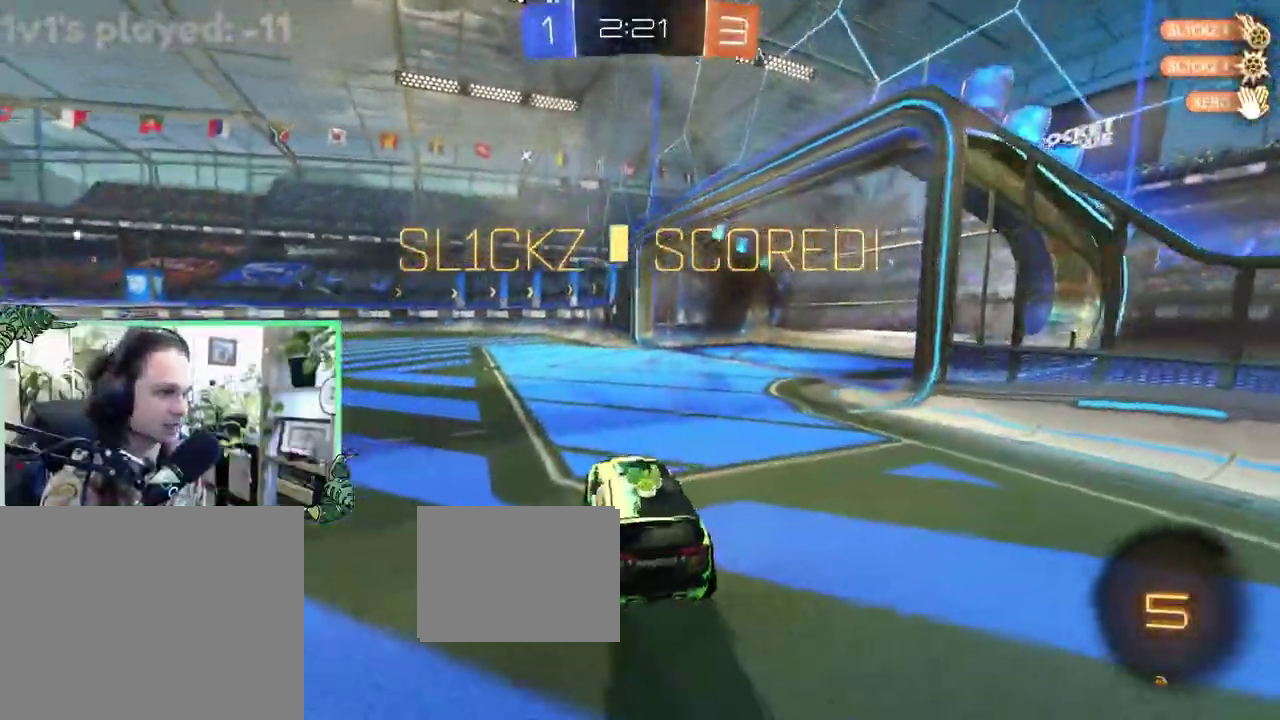
{"buttons": [], "left_stick": "center", "right_stick": "center", "events": [[83, "A", "down"], [150, "A", "up"]]}
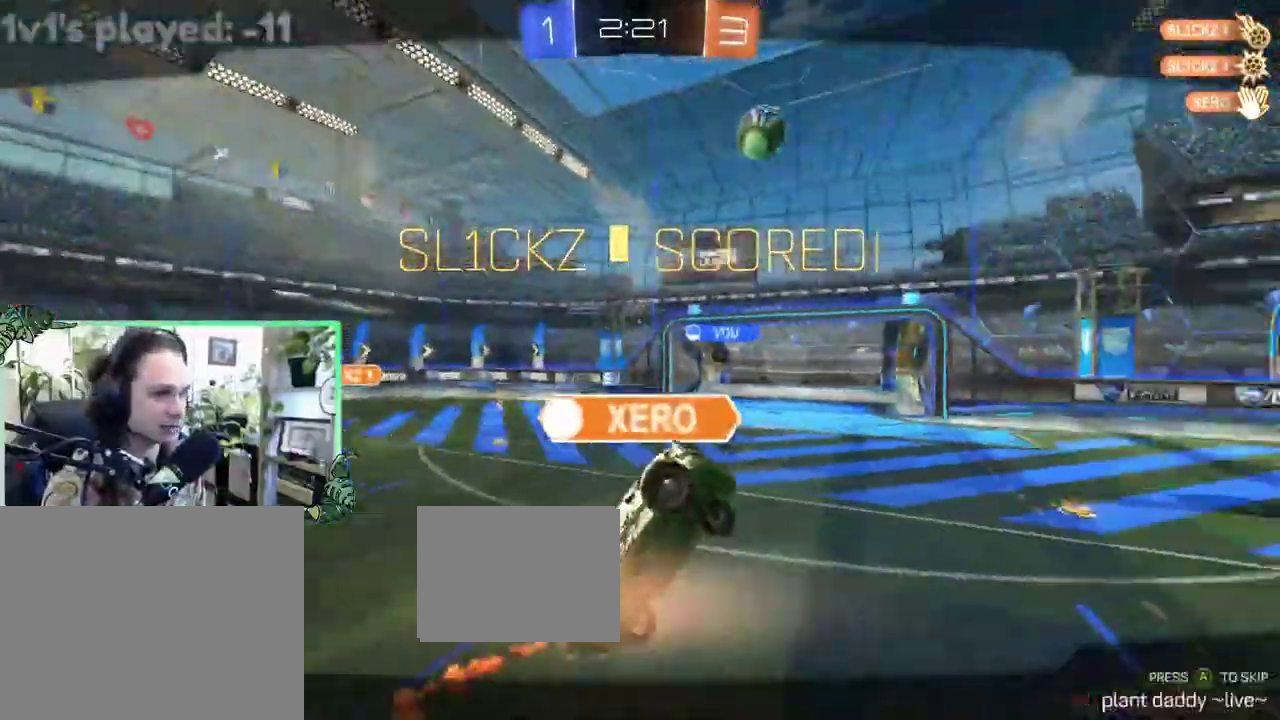
{"buttons": [], "left_stick": "center", "right_stick": "center", "events": []}
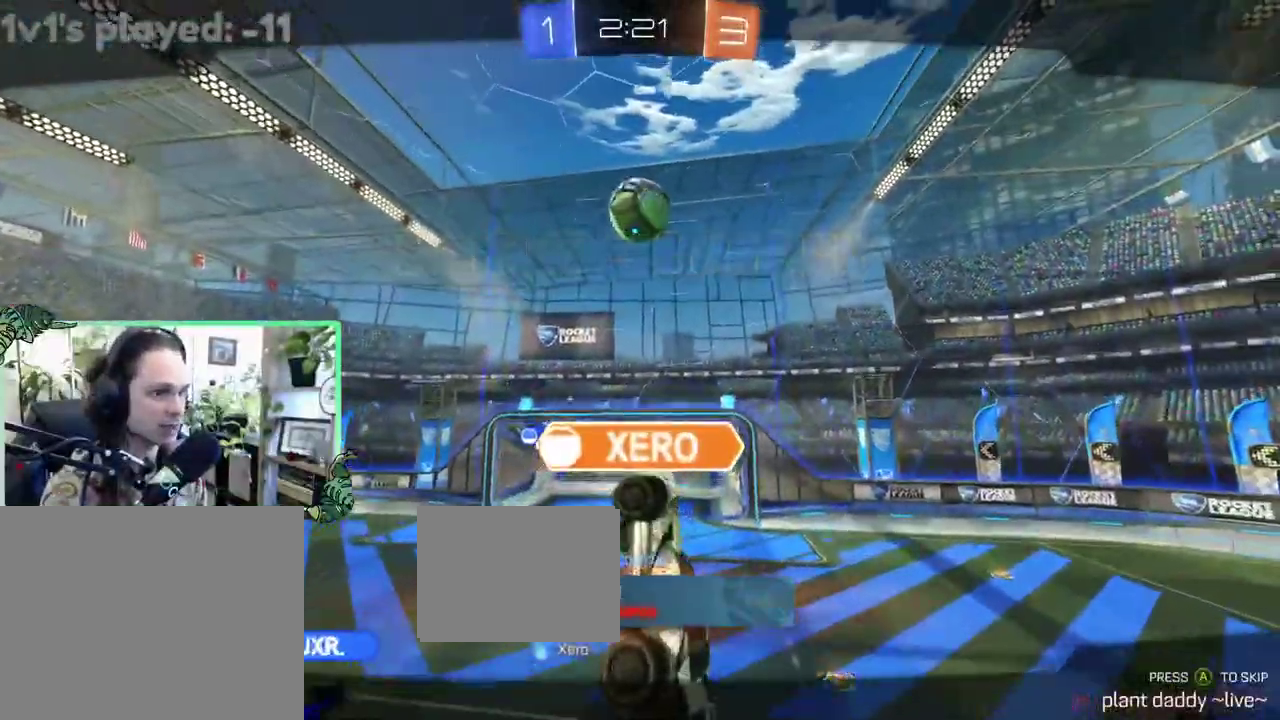
{"buttons": [], "left_stick": "center", "right_stick": "down-left", "events": [[50, "right_stick", "down-right"], [317, "right_stick", "down"], [383, "right_stick", "down-left"]]}
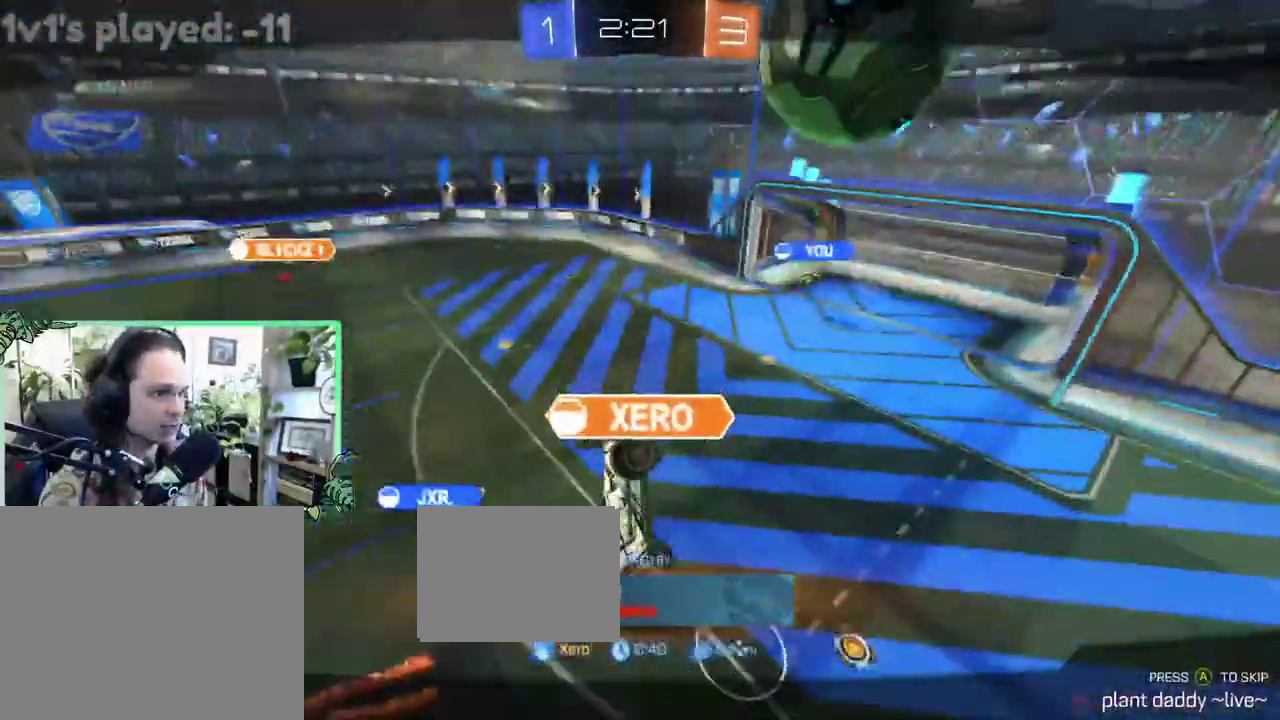
{"buttons": [], "left_stick": "center", "right_stick": "down", "events": [[50, "right_stick", "down"]]}
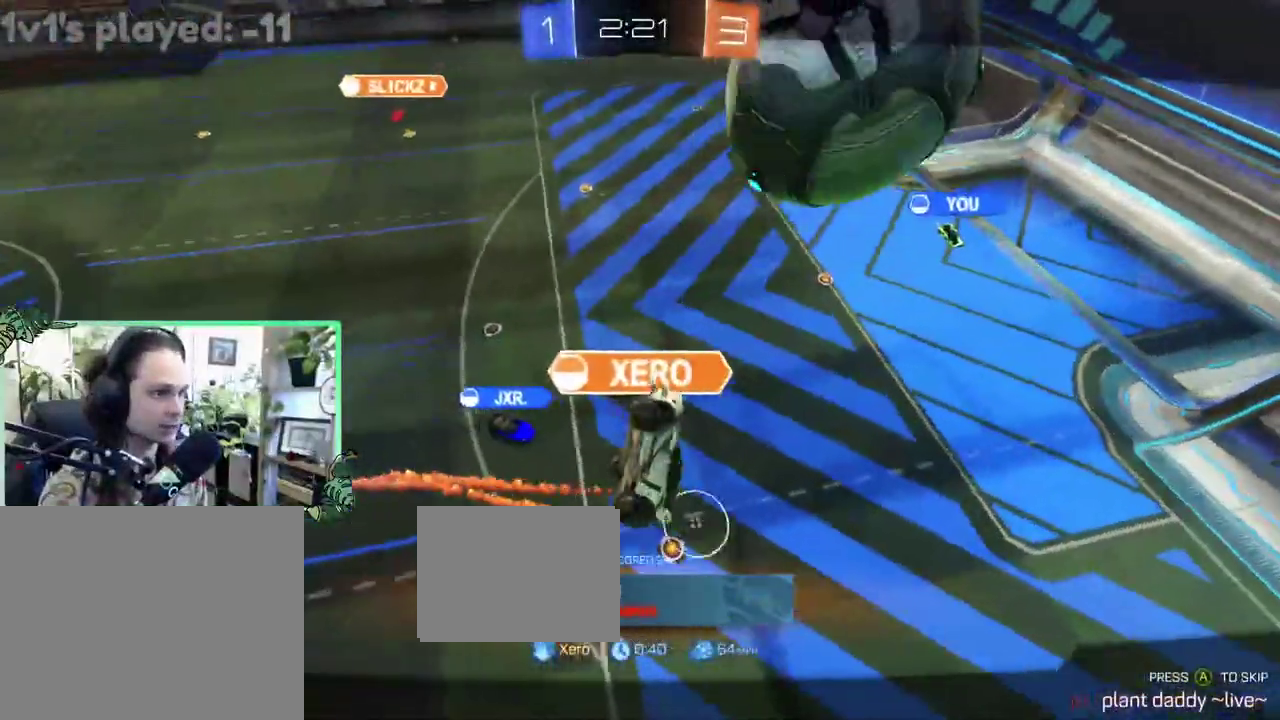
{"buttons": [], "left_stick": "center", "right_stick": "down", "events": []}
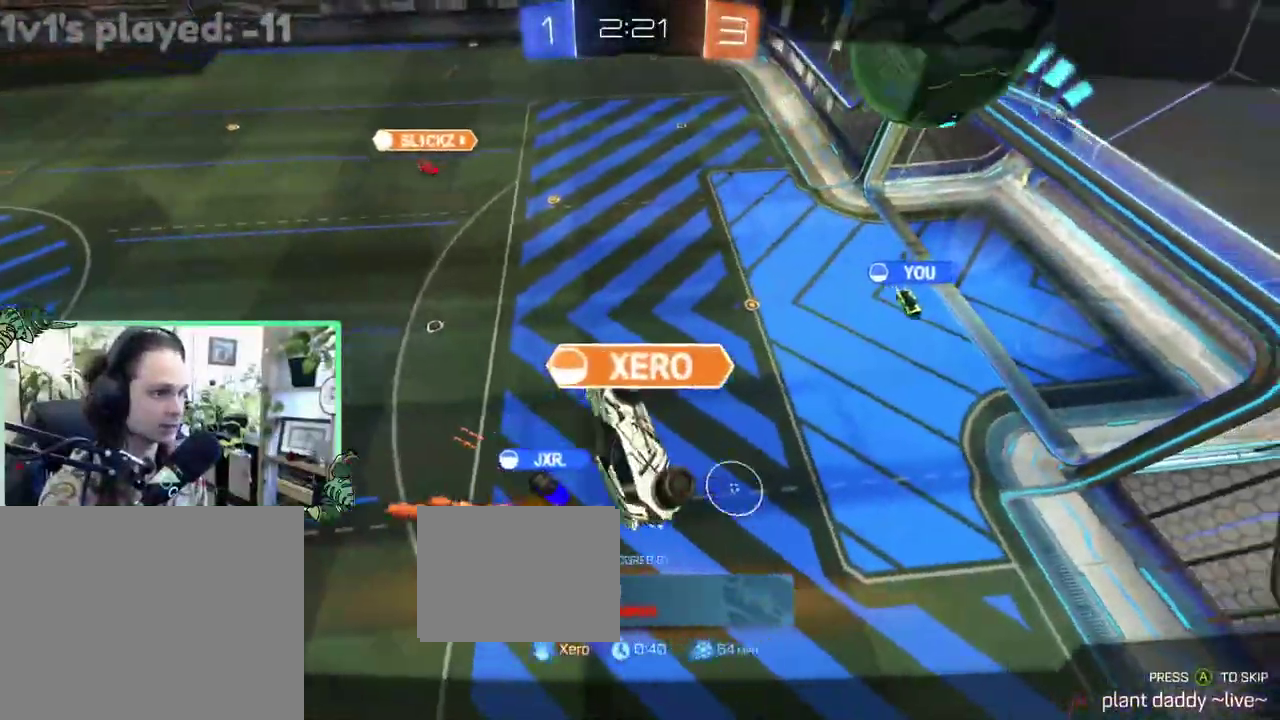
{"buttons": [], "left_stick": "center", "right_stick": "down-right", "events": [[417, "right_stick", "down-right"]]}
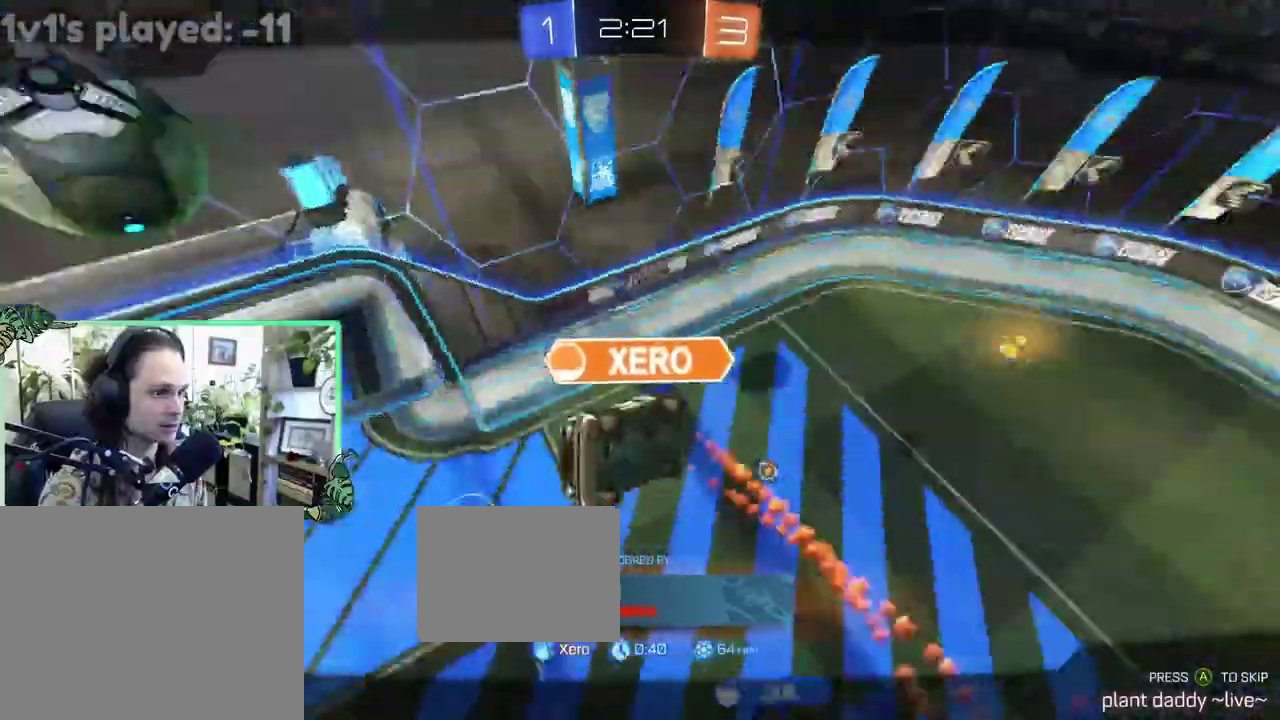
{"buttons": [], "left_stick": "center", "right_stick": "down-right", "events": []}
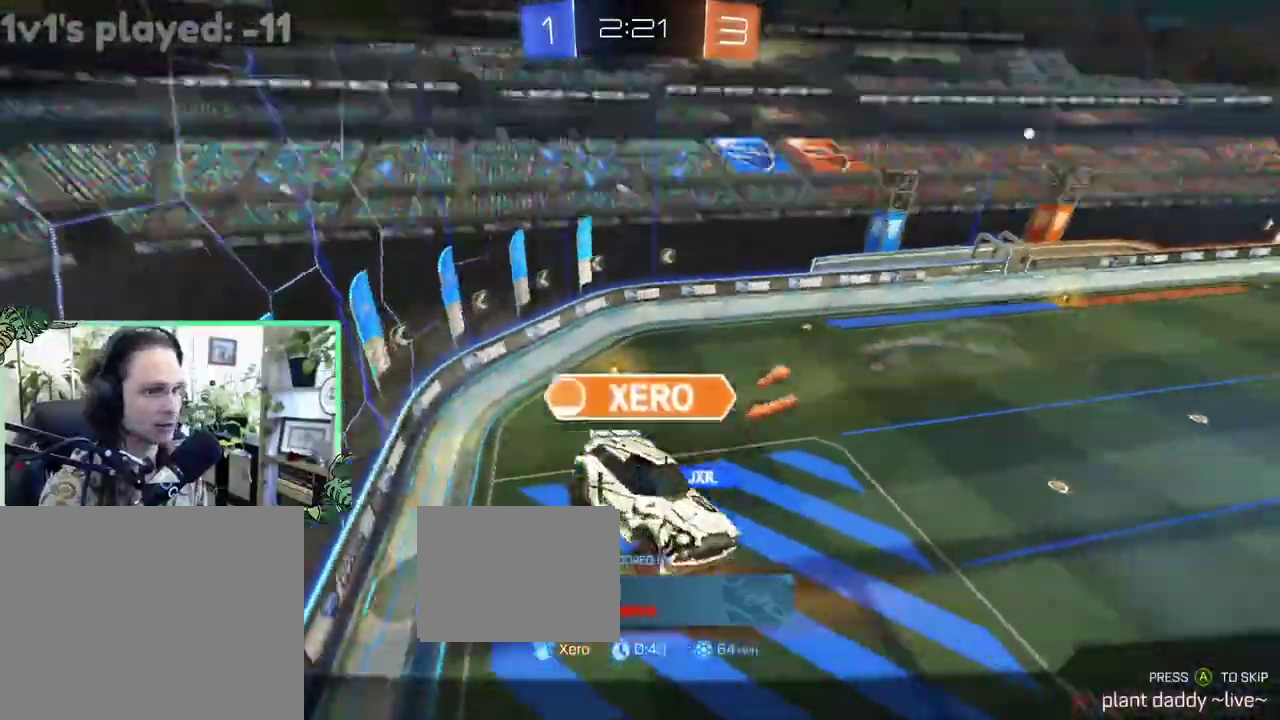
{"buttons": [], "left_stick": "center", "right_stick": "center", "events": [[50, "right_stick", "center"], [117, "A", "down"], [183, "A", "up"]]}
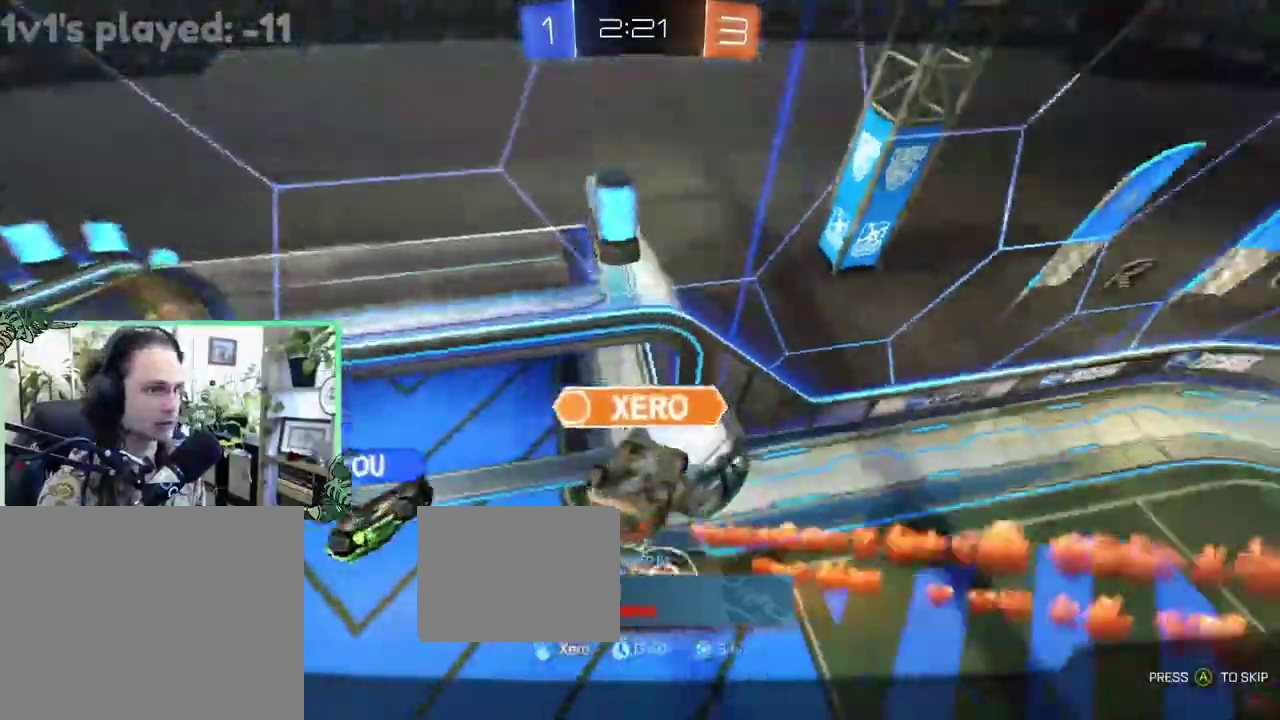
{"buttons": ["A"], "left_stick": "center", "right_stick": "center", "events": [[383, "A", "down"]]}
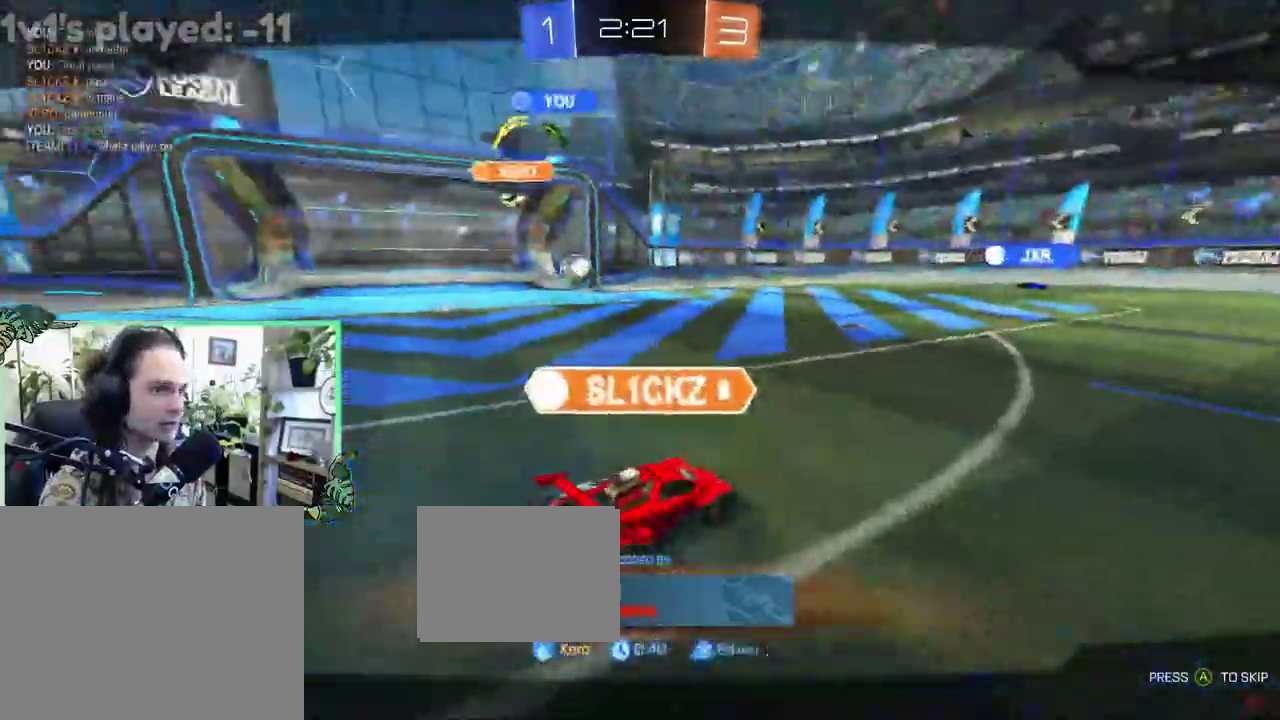
{"buttons": ["A"], "left_stick": "center", "right_stick": "center", "events": [[17, "A", "up"], [483, "A", "down"]]}
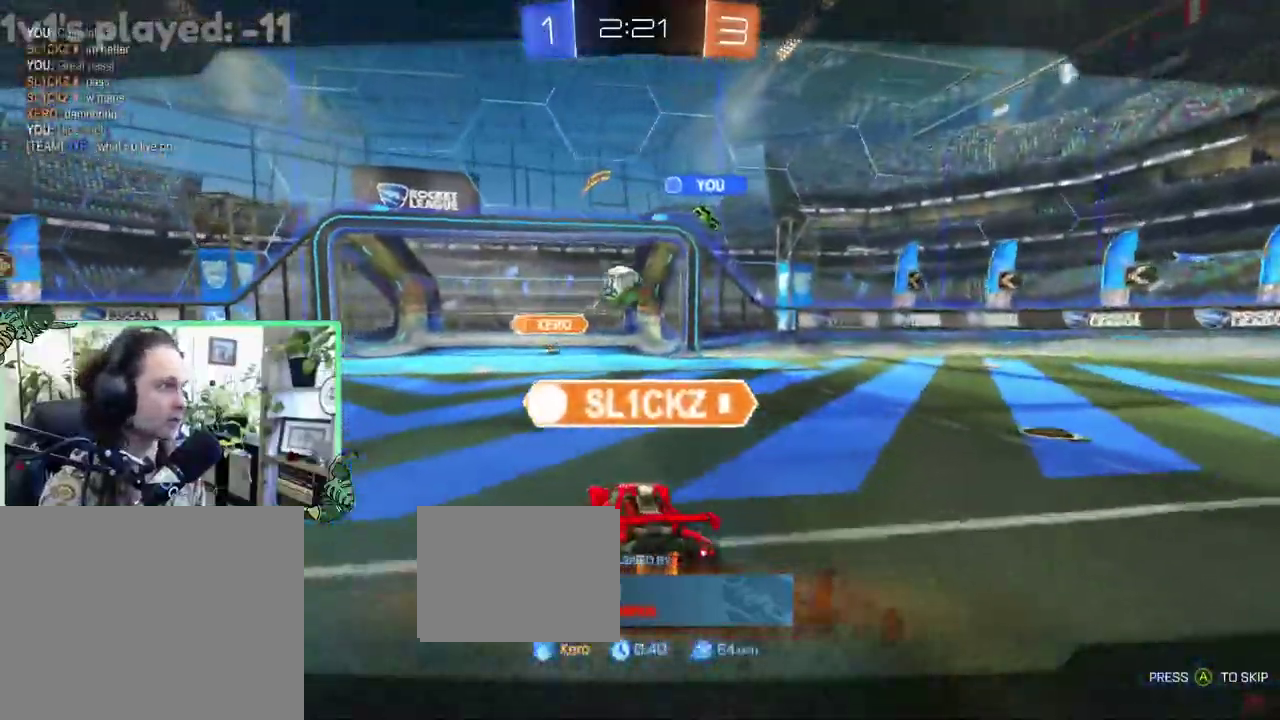
{"buttons": [], "left_stick": "center", "right_stick": "center", "events": [[117, "A", "up"]]}